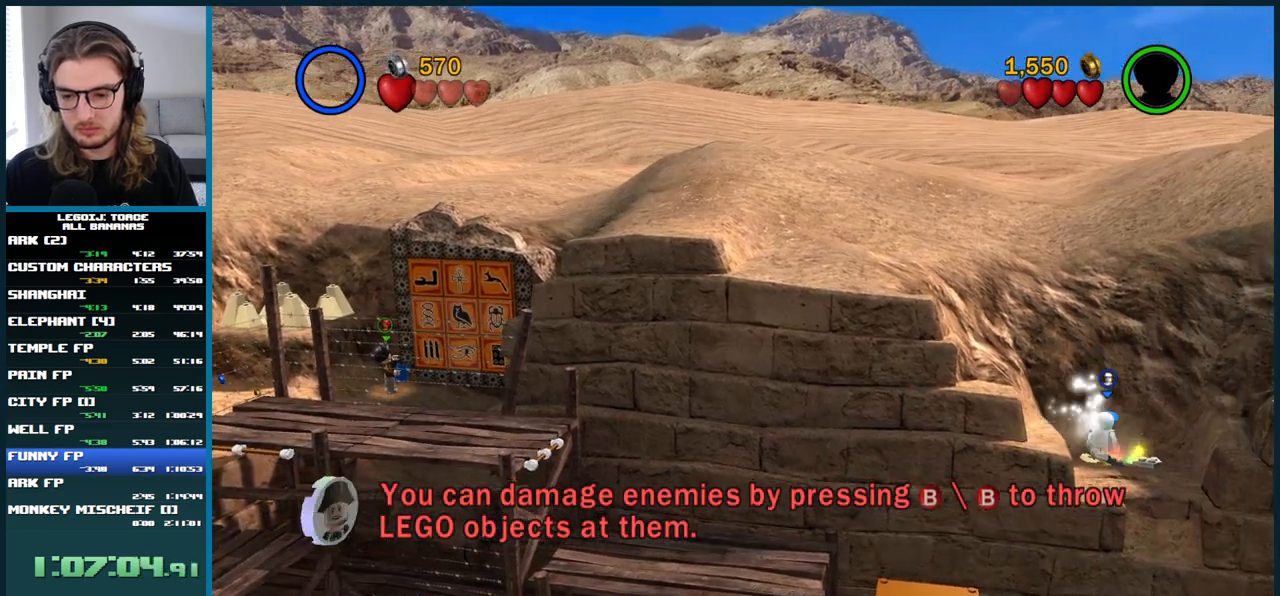
Gameplay with a controller (Xbox layout); each line is a JSON object with the inputs held at the frame after it. "events" lists button and stick changes between this image and that frame as [ms after this image, input, new state], when the widget could be followed in between. Not read: L1 L2 L3 R1 R2 R3.
{"buttons": [], "left_stick": "center", "right_stick": "center", "events": []}
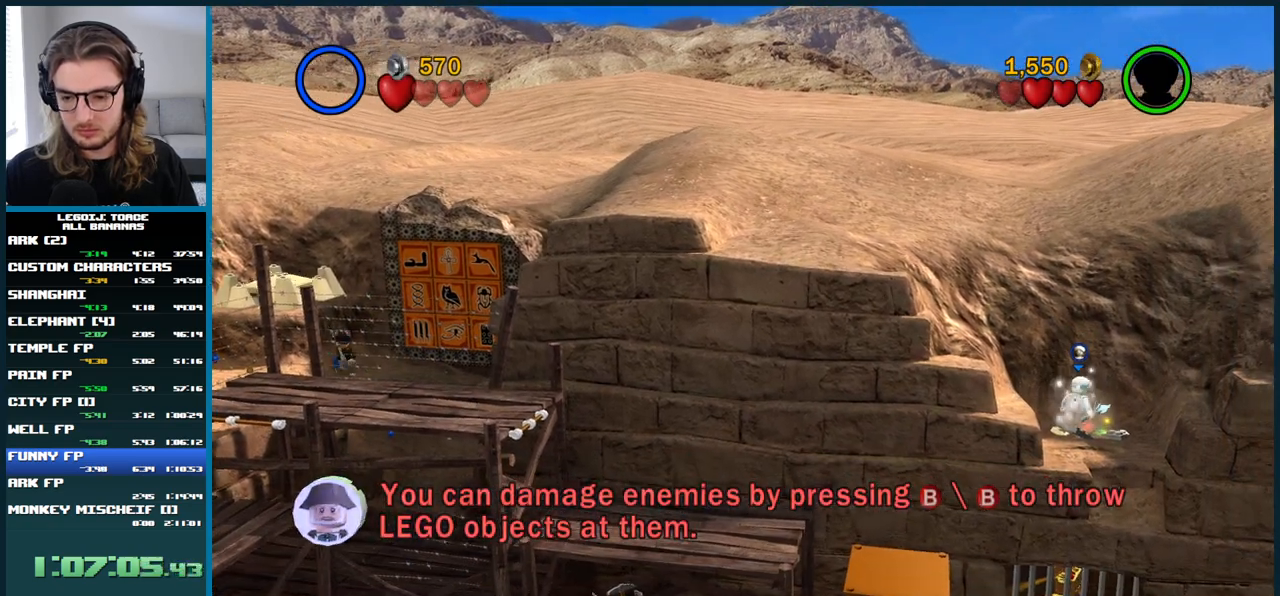
{"buttons": [], "left_stick": "center", "right_stick": "center", "events": [[17, "B", "down"], [100, "B", "up"], [167, "B", "down"], [217, "B", "up"], [283, "B", "down"], [333, "B", "up"], [400, "B", "down"], [450, "B", "up"]]}
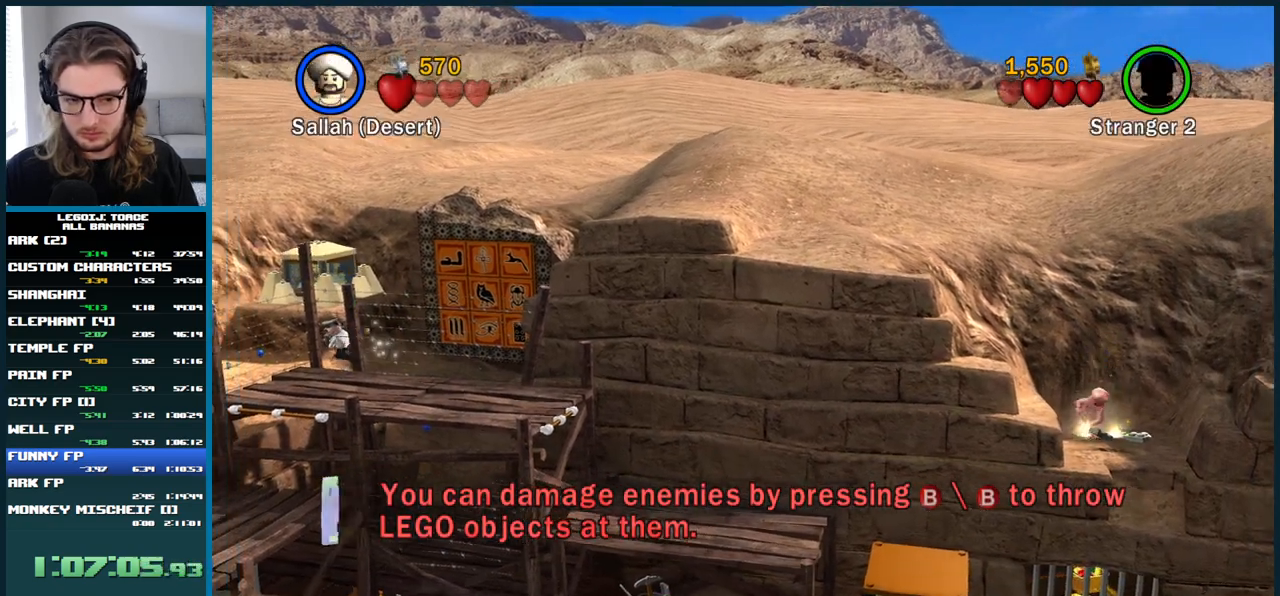
{"buttons": ["B"], "left_stick": "center", "right_stick": "center", "events": [[33, "B", "down"], [83, "B", "up"], [150, "B", "down"], [200, "B", "up"], [283, "B", "down"], [333, "B", "up"], [433, "B", "down"]]}
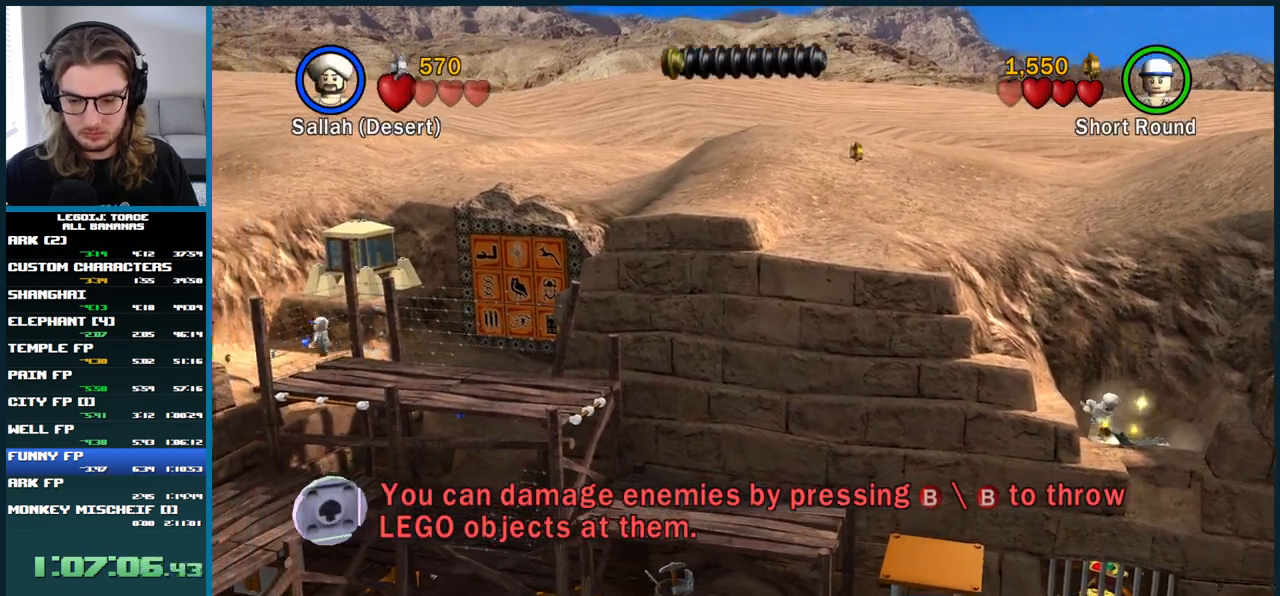
{"buttons": ["B"], "left_stick": "center", "right_stick": "center", "events": [[117, "B", "up"], [200, "B", "down"], [267, "B", "up"], [350, "B", "down"], [400, "B", "up"], [500, "B", "down"]]}
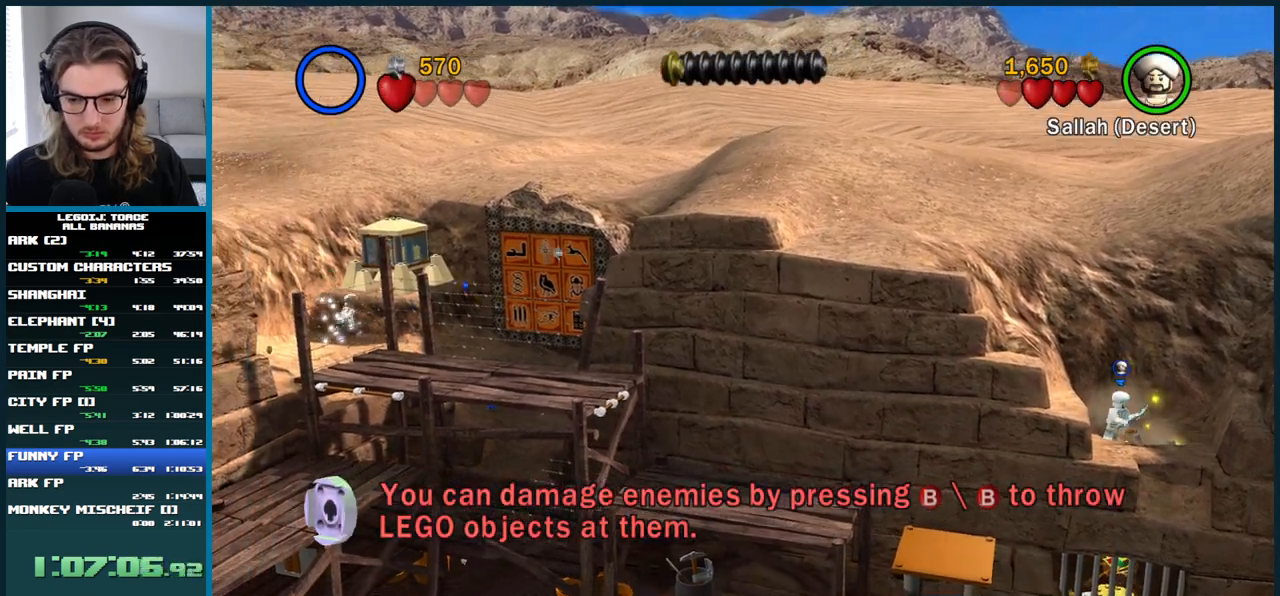
{"buttons": ["B"], "left_stick": "center", "right_stick": "center", "events": [[67, "B", "up"], [150, "B", "down"], [217, "B", "up"], [300, "B", "down"], [367, "B", "up"], [467, "B", "down"]]}
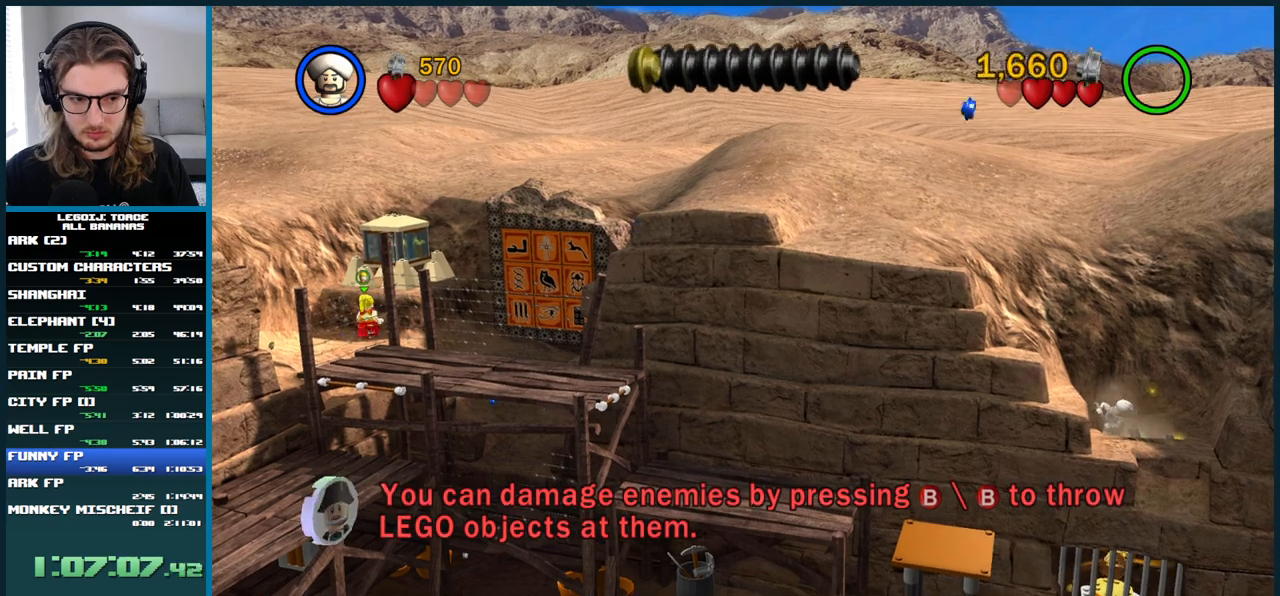
{"buttons": [], "left_stick": "center", "right_stick": "center", "events": [[17, "B", "up"], [100, "B", "down"], [183, "B", "up"], [267, "B", "down"], [333, "B", "up"], [417, "B", "down"], [500, "B", "up"]]}
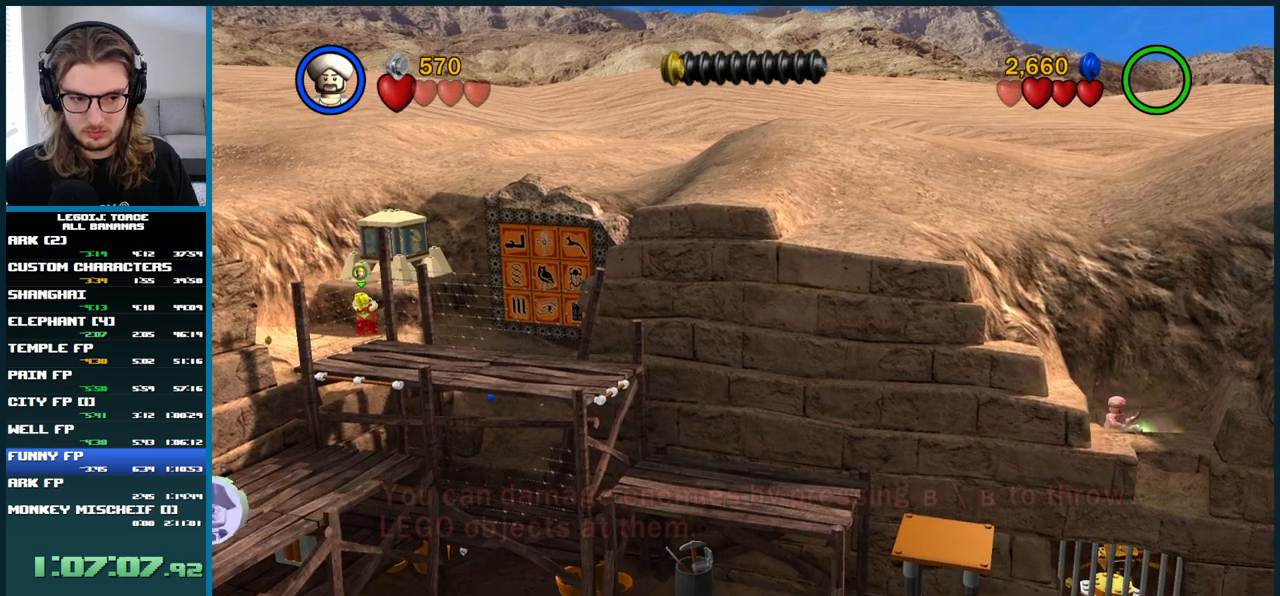
{"buttons": [], "left_stick": "center", "right_stick": "center", "events": [[67, "B", "down"], [133, "B", "up"], [217, "B", "down"], [283, "B", "up"], [367, "B", "down"], [433, "B", "up"]]}
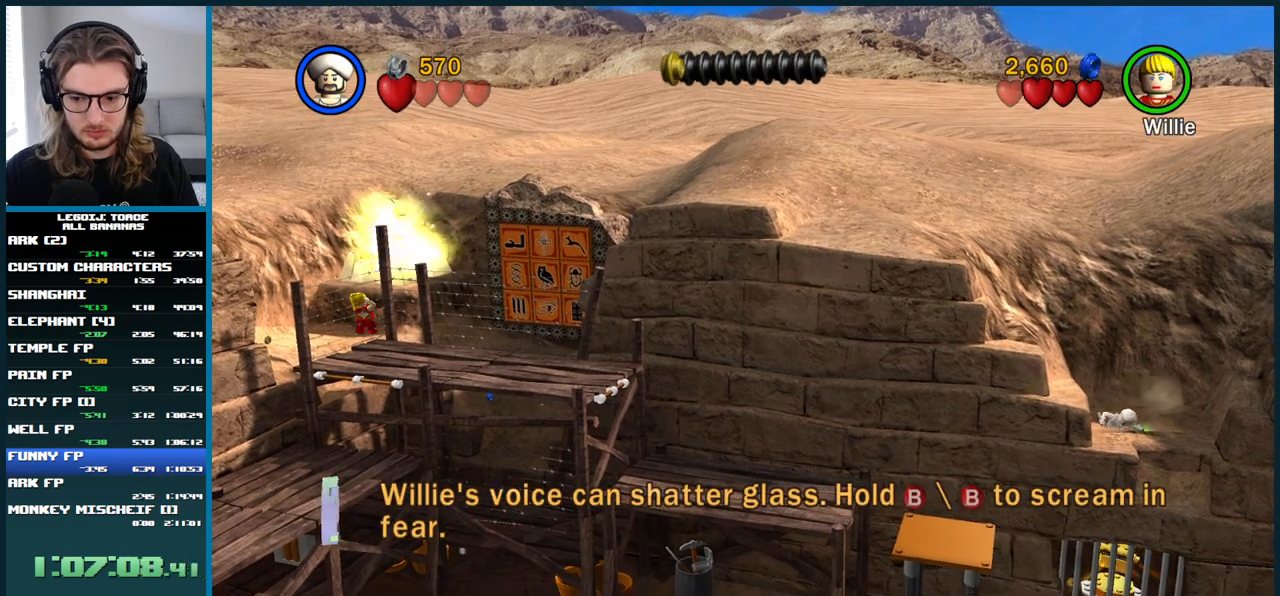
{"buttons": ["B"], "left_stick": "center", "right_stick": "center", "events": [[17, "B", "down"], [100, "B", "up"], [183, "B", "down"], [250, "B", "up"], [333, "B", "down"], [400, "B", "up"], [500, "B", "down"]]}
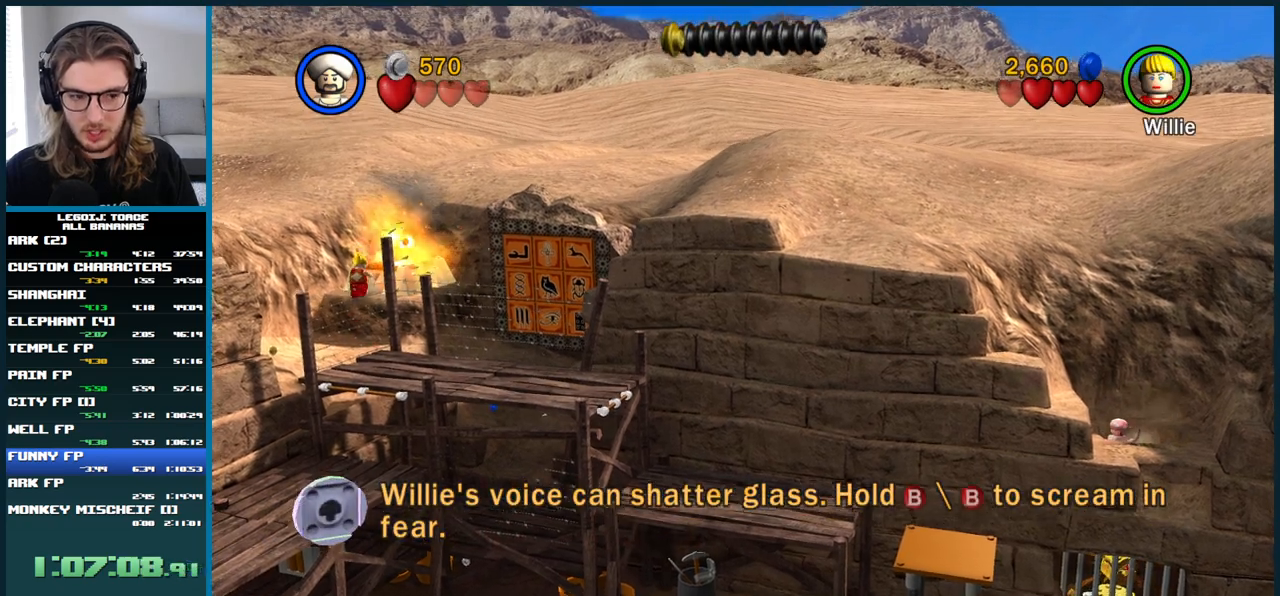
{"buttons": ["B"], "left_stick": "center", "right_stick": "center", "events": [[67, "B", "up"], [150, "B", "down"], [217, "B", "up"], [300, "B", "down"], [383, "B", "up"], [467, "B", "down"]]}
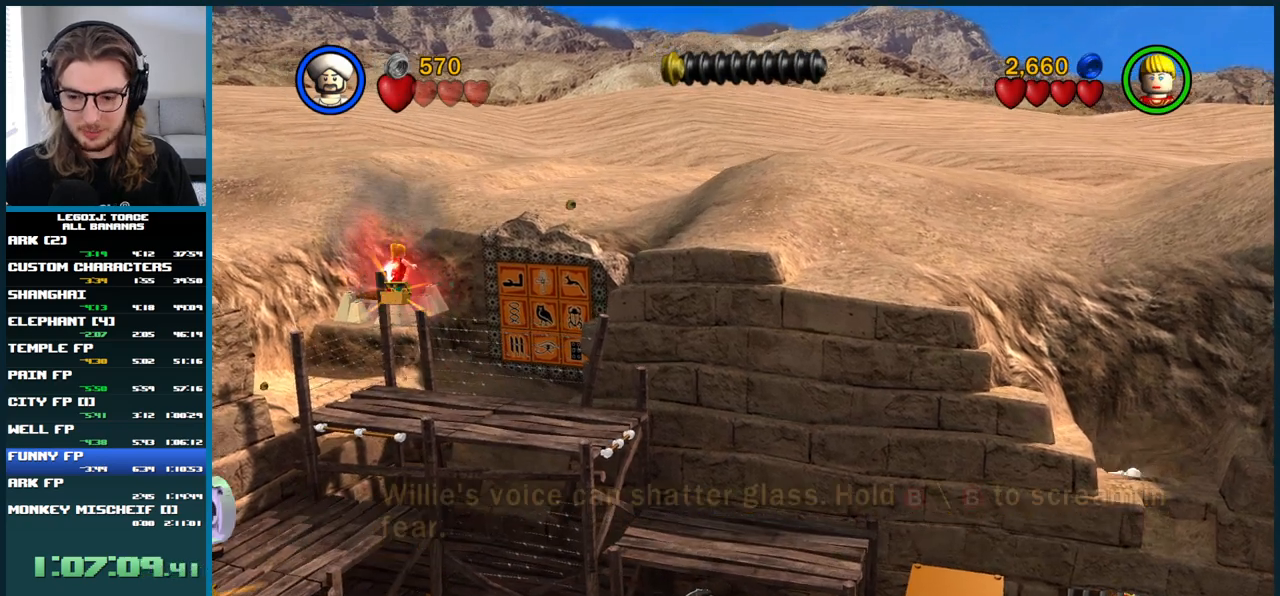
{"buttons": [], "left_stick": "center", "right_stick": "center", "events": [[33, "B", "up"], [117, "B", "down"], [183, "B", "up"]]}
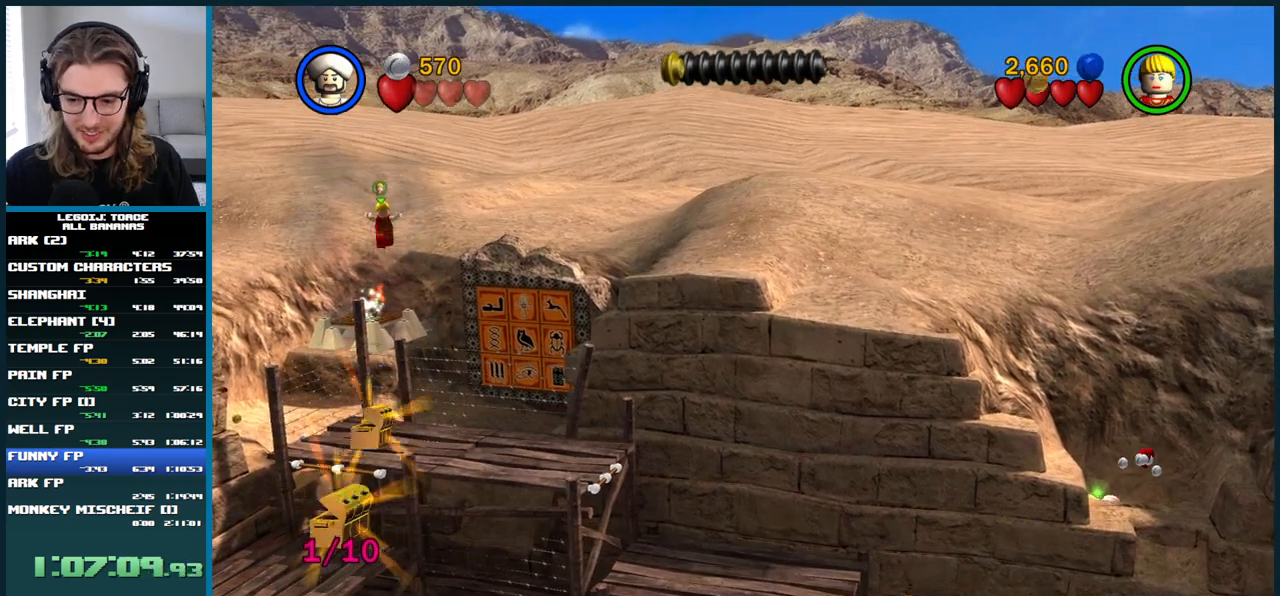
{"buttons": [], "left_stick": "center", "right_stick": "center", "events": []}
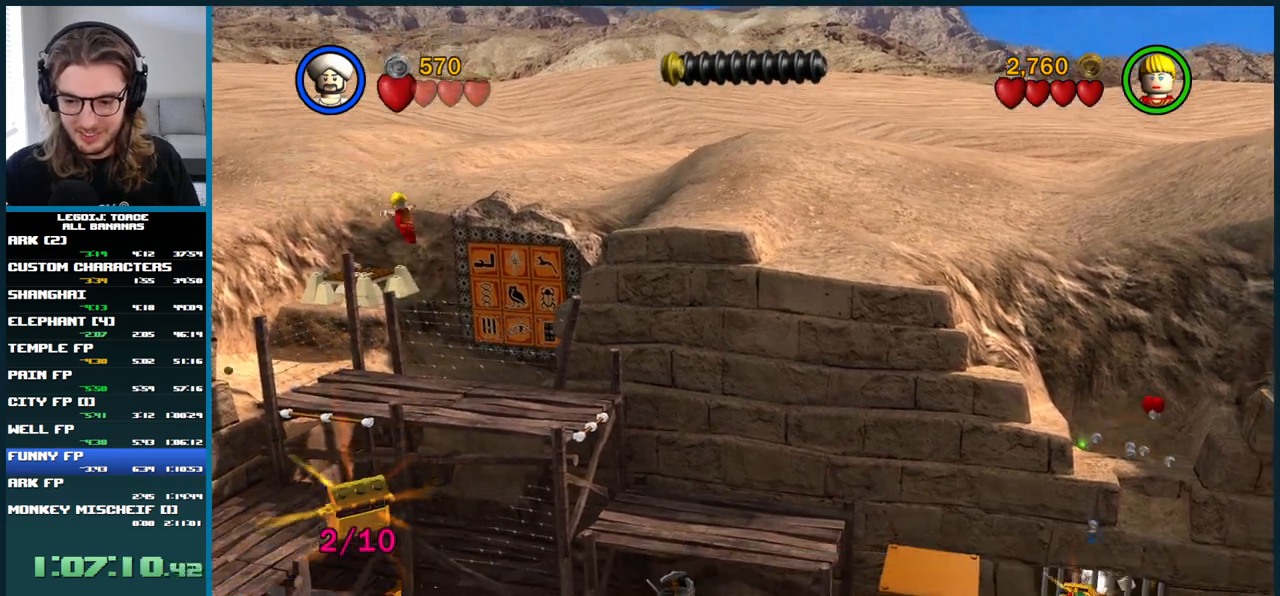
{"buttons": [], "left_stick": "center", "right_stick": "center", "events": [[183, "left_stick", "down"], [350, "left_stick", "center"]]}
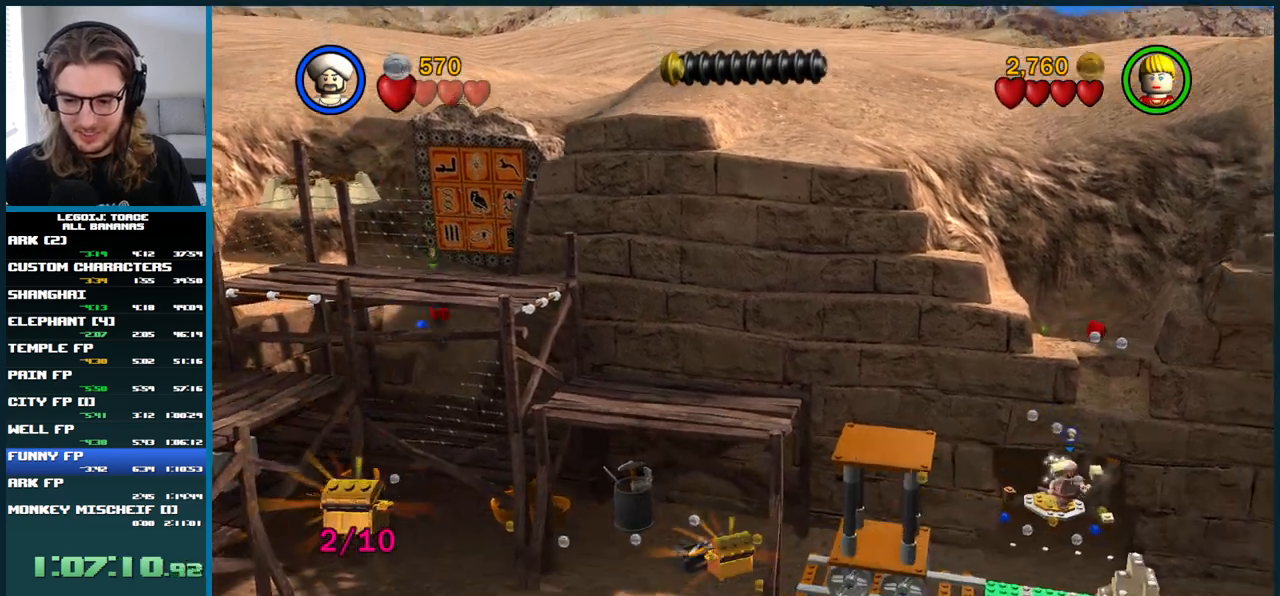
{"buttons": [], "left_stick": "down-left", "right_stick": "center", "events": [[100, "left_stick", "down"], [483, "left_stick", "down-left"]]}
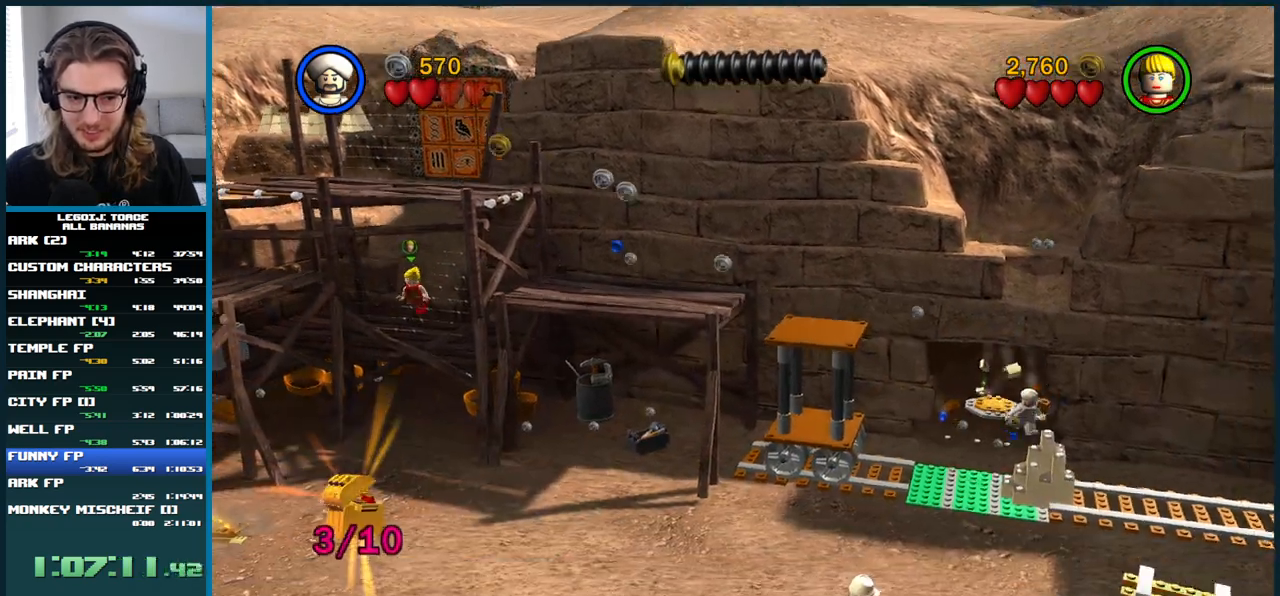
{"buttons": [], "left_stick": "down-left", "right_stick": "center", "events": []}
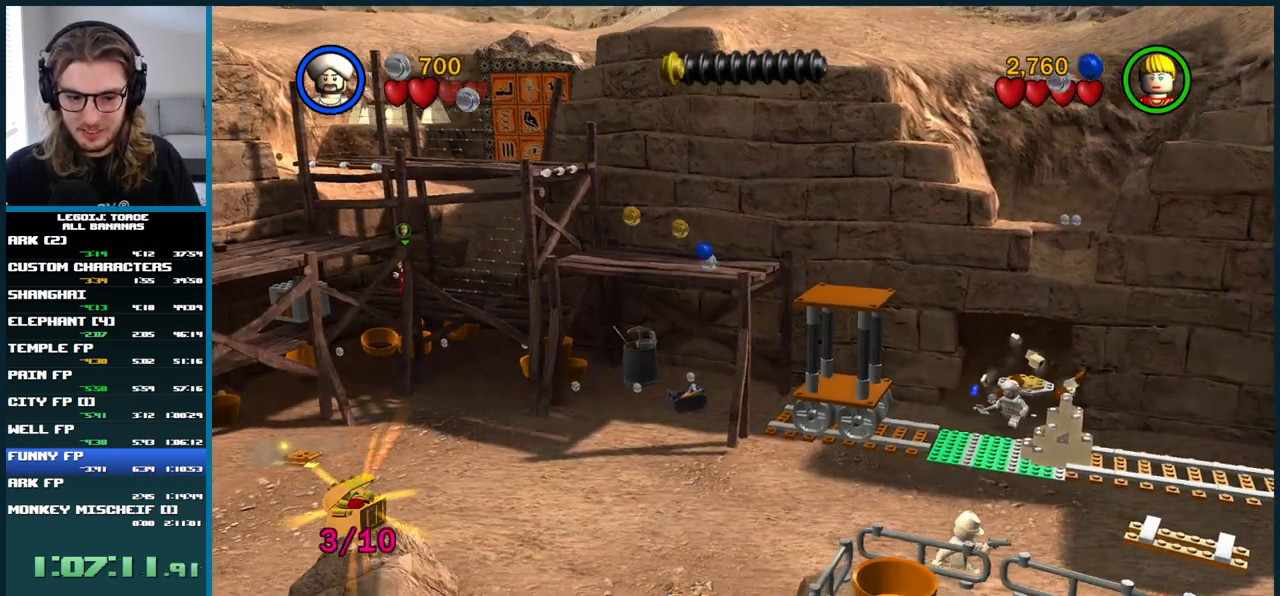
{"buttons": [], "left_stick": "down-left", "right_stick": "center", "events": []}
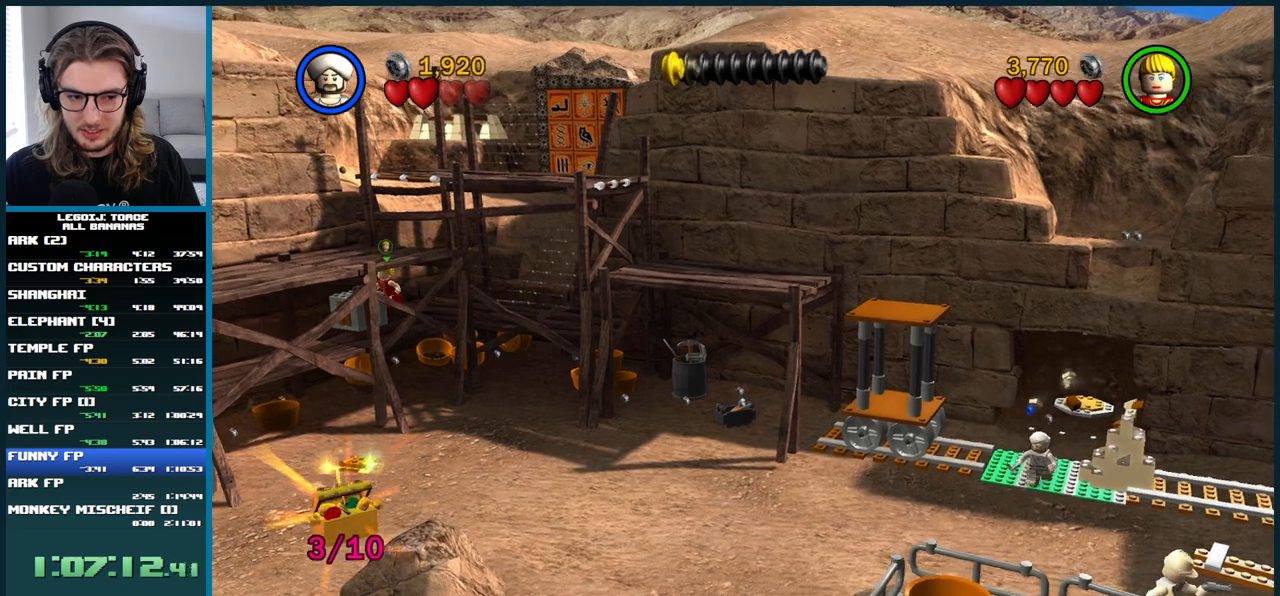
{"buttons": [], "left_stick": "down-left", "right_stick": "center", "events": [[33, "A", "down"], [467, "A", "up"]]}
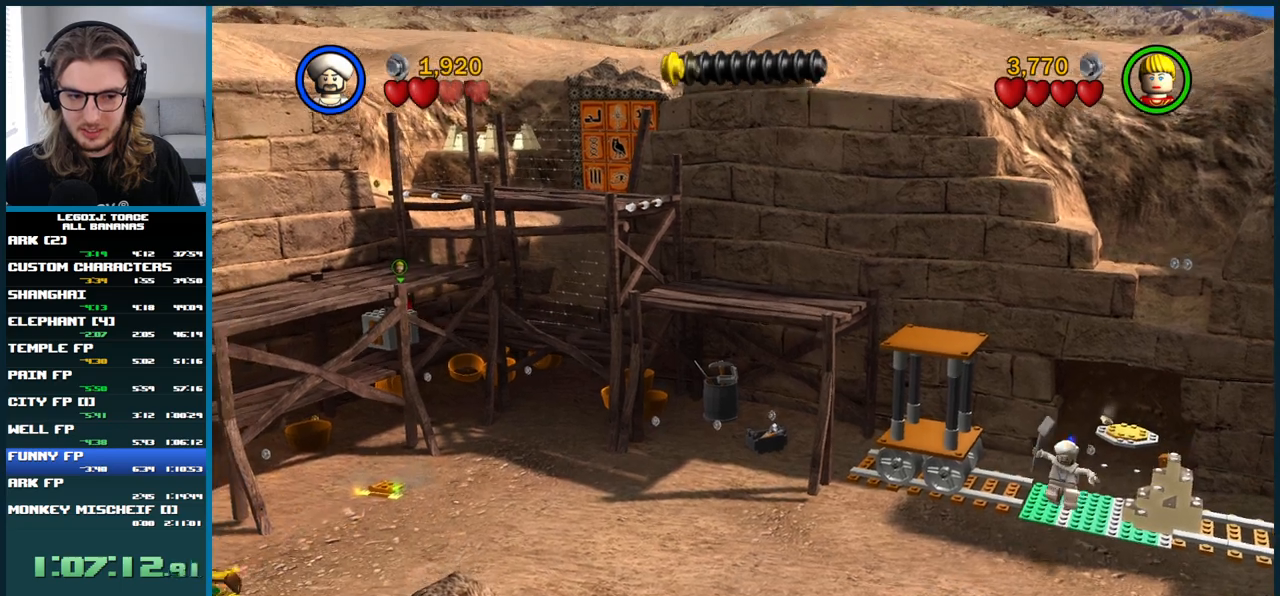
{"buttons": [], "left_stick": "down-right", "right_stick": "center", "events": [[250, "left_stick", "down"], [350, "left_stick", "down-right"]]}
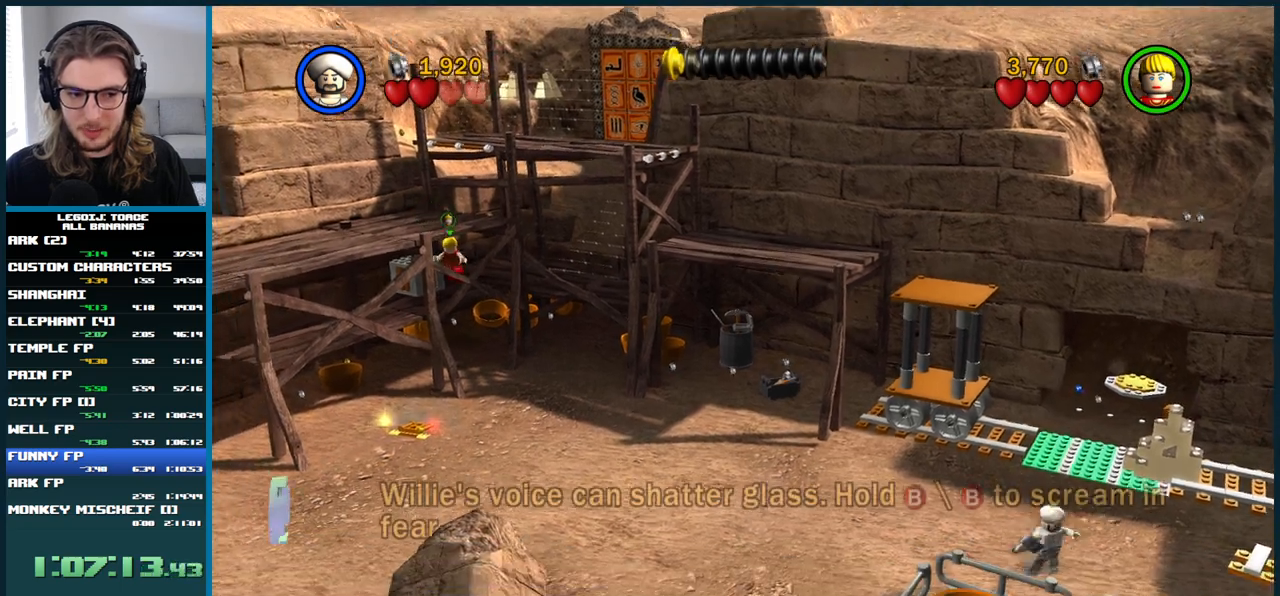
{"buttons": [], "left_stick": "down-left", "right_stick": "center", "events": [[267, "left_stick", "down"], [367, "left_stick", "down-left"]]}
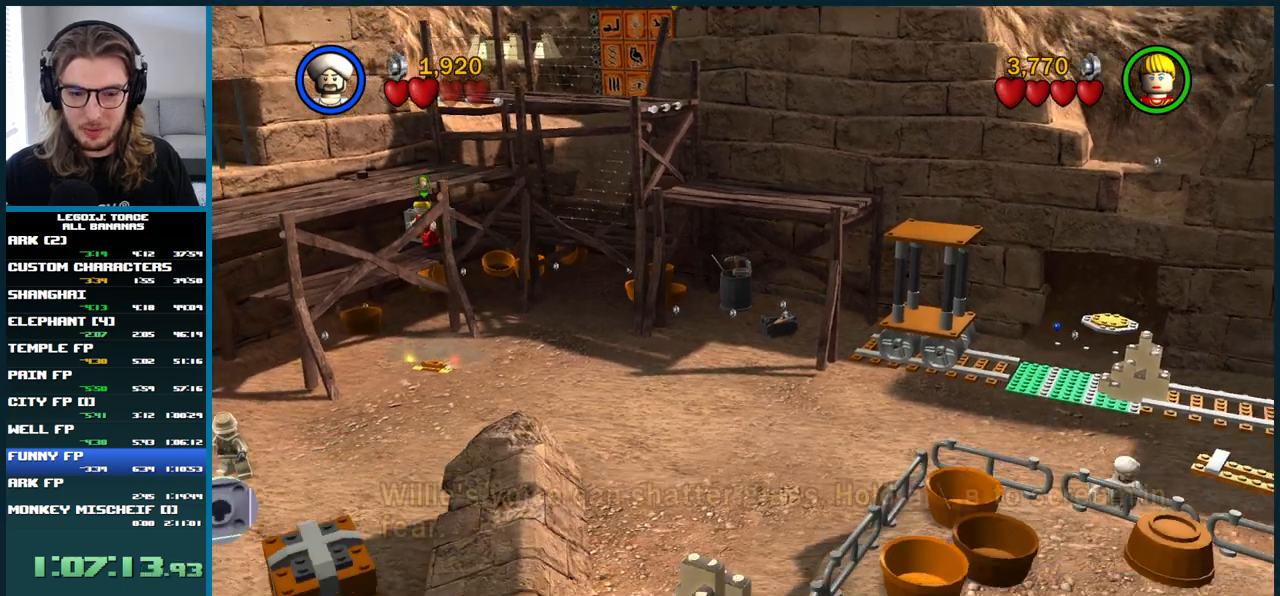
{"buttons": [], "left_stick": "down-right", "right_stick": "center", "events": [[83, "left_stick", "down-right"], [167, "left_stick", "right"], [450, "left_stick", "down-right"]]}
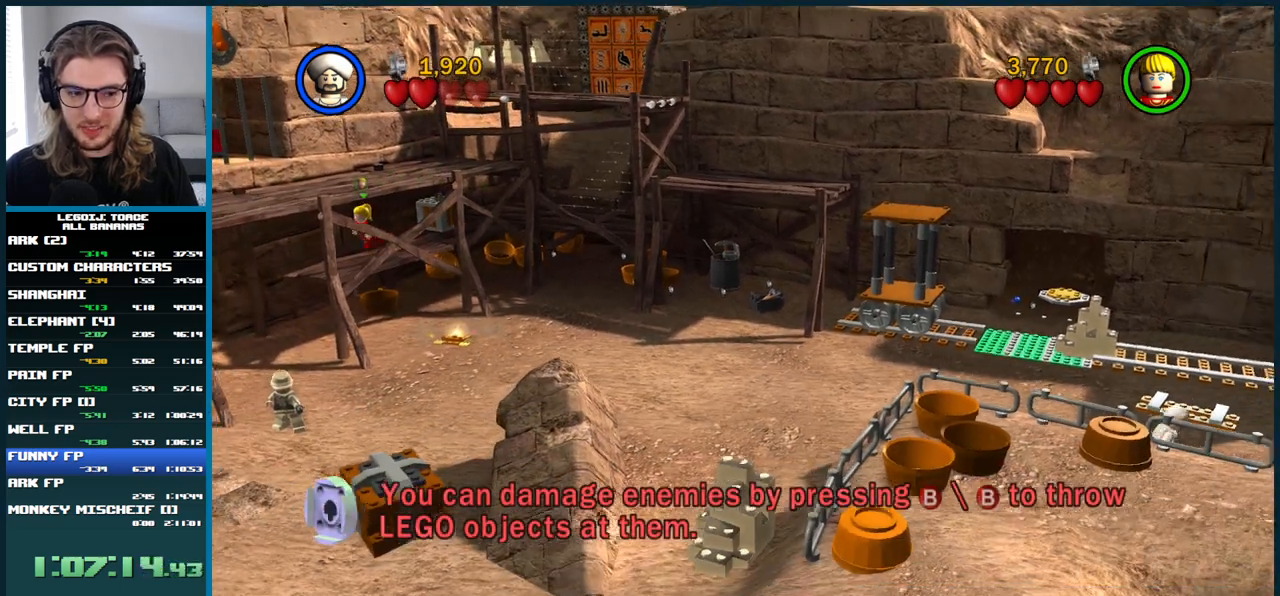
{"buttons": [], "left_stick": "down-right", "right_stick": "center", "events": []}
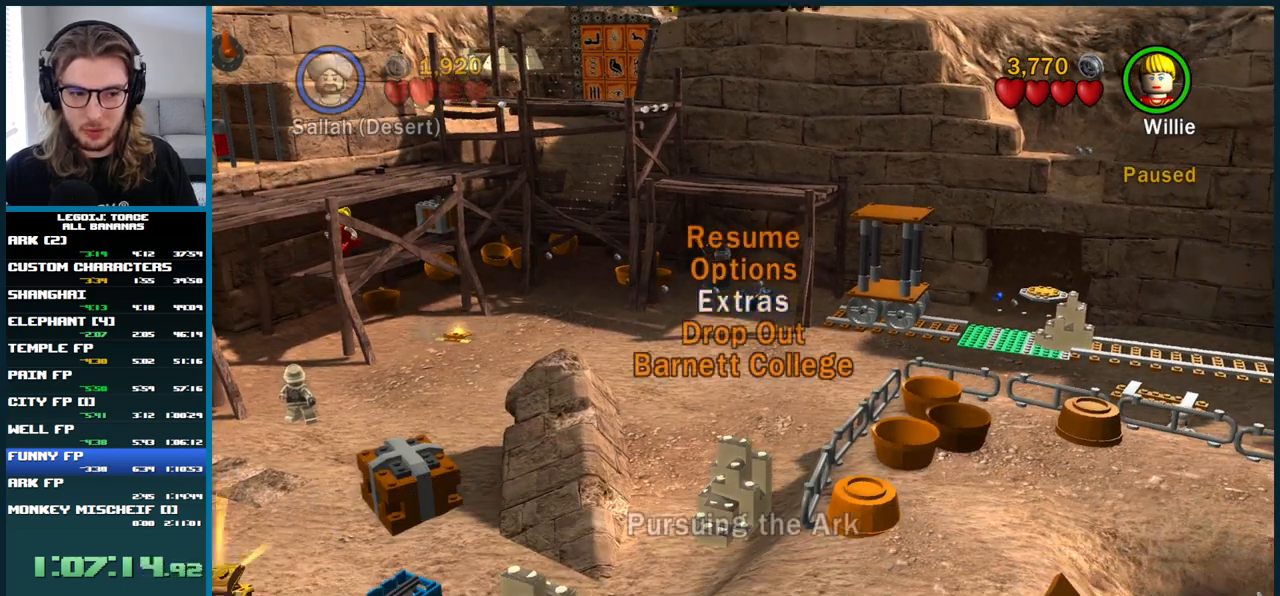
{"buttons": [], "left_stick": "down-right", "right_stick": "center", "events": []}
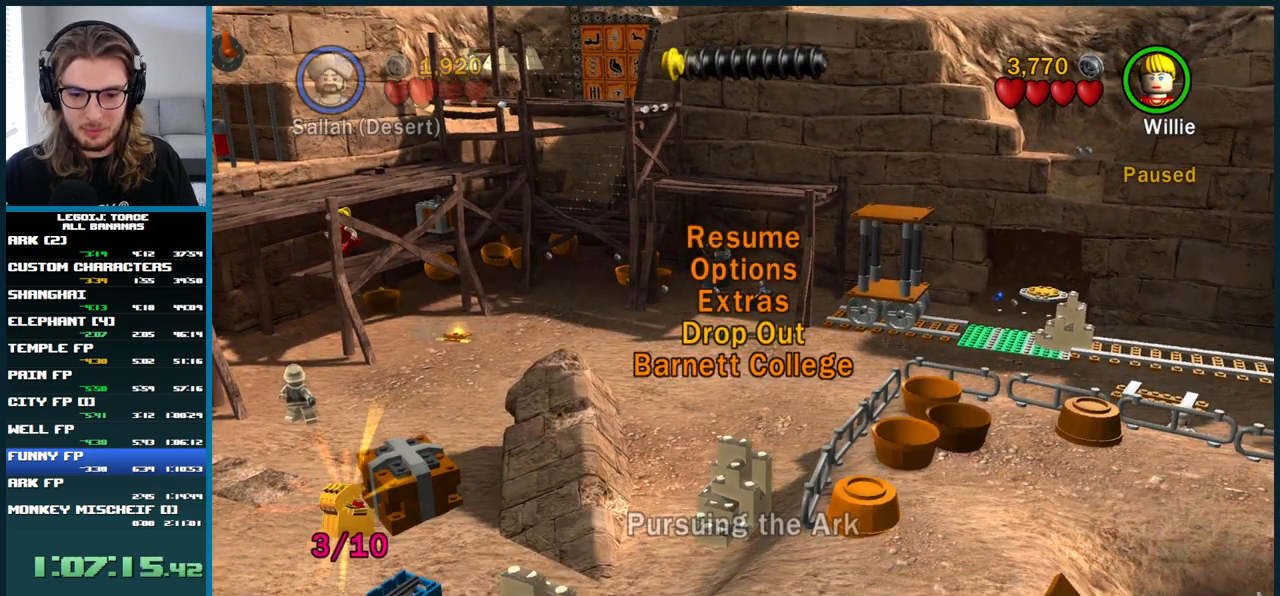
{"buttons": [], "left_stick": "right", "right_stick": "center", "events": [[500, "left_stick", "right"]]}
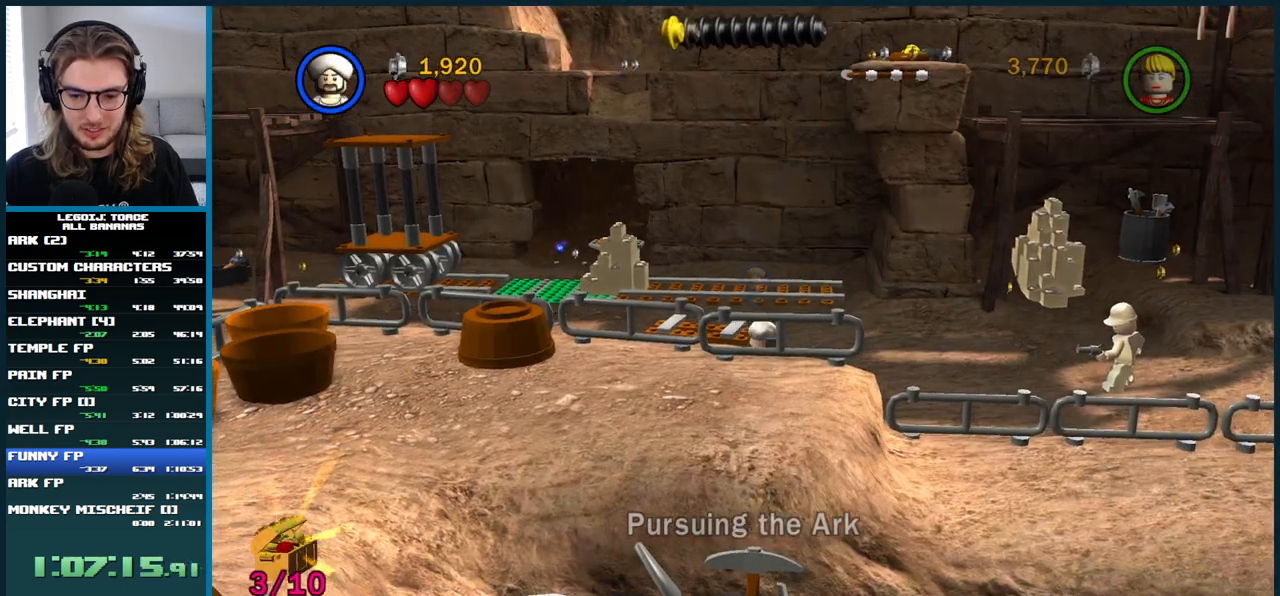
{"buttons": [], "left_stick": "up-right", "right_stick": "center", "events": [[183, "A", "down"], [467, "left_stick", "up-right"], [483, "A", "up"]]}
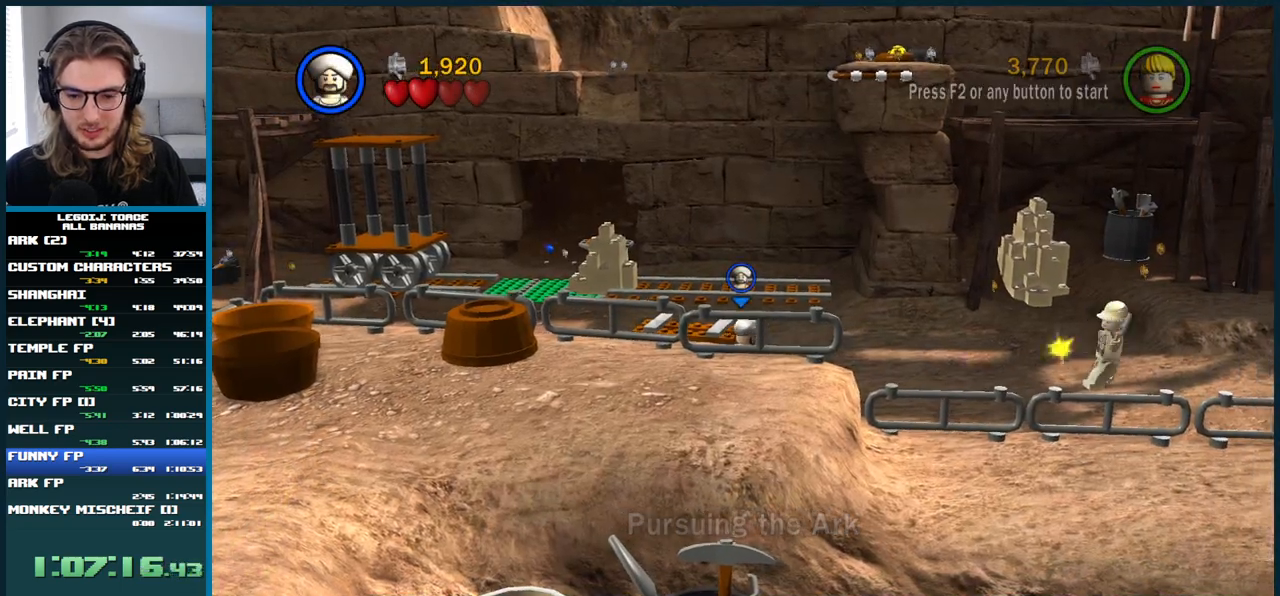
{"buttons": ["A"], "left_stick": "down-right", "right_stick": "center"}
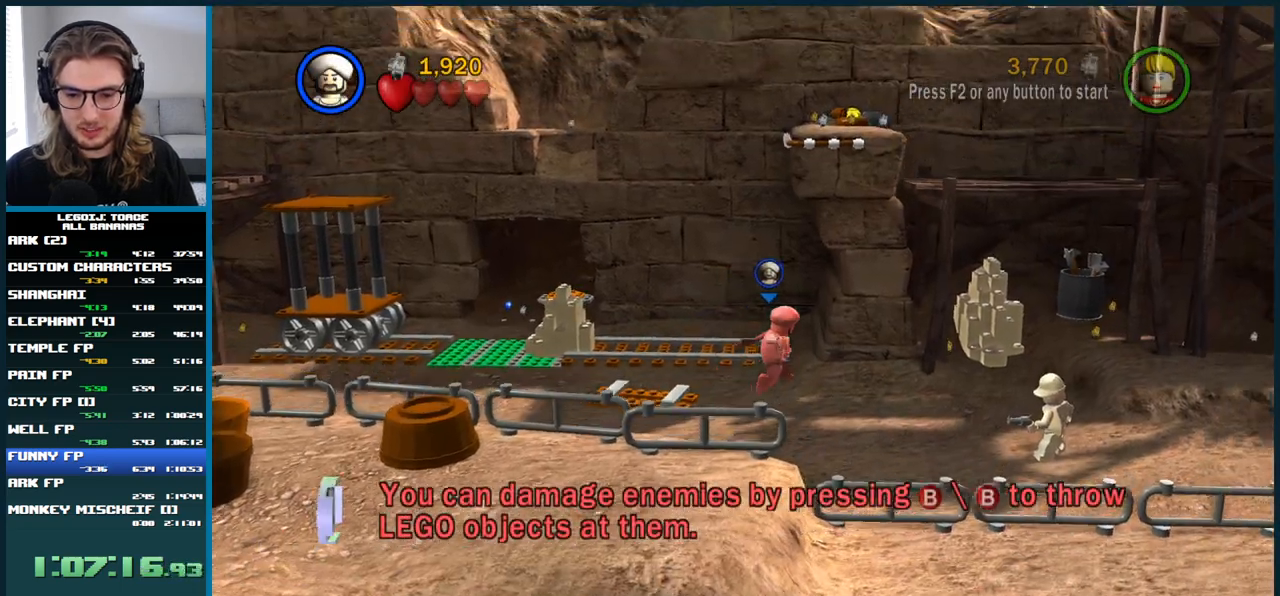
{"buttons": ["A"], "left_stick": "right", "right_stick": "center"}
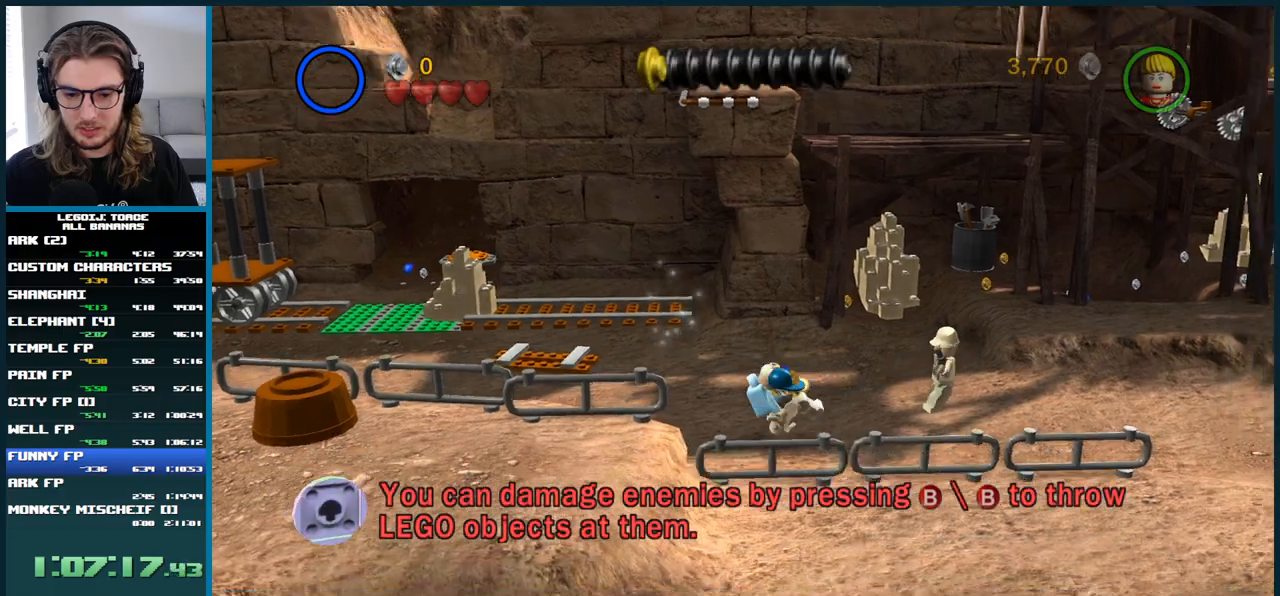
{"buttons": [], "left_stick": "right", "right_stick": "center", "events": [[367, "A", "up"]]}
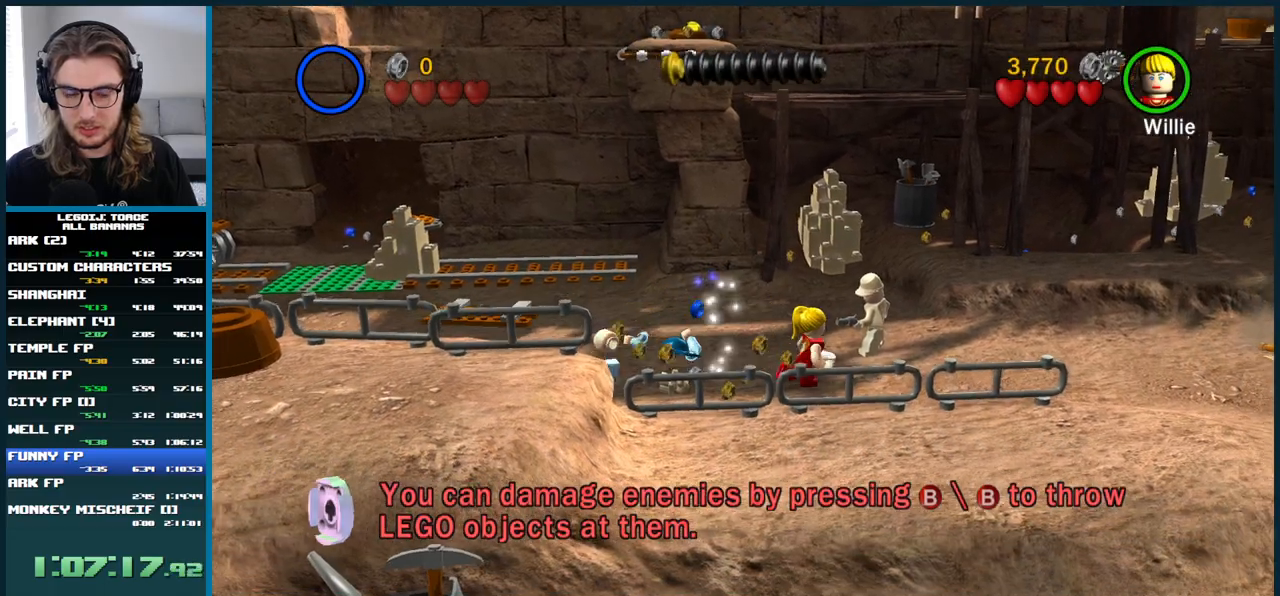
{"buttons": [], "left_stick": "right", "right_stick": "center", "events": []}
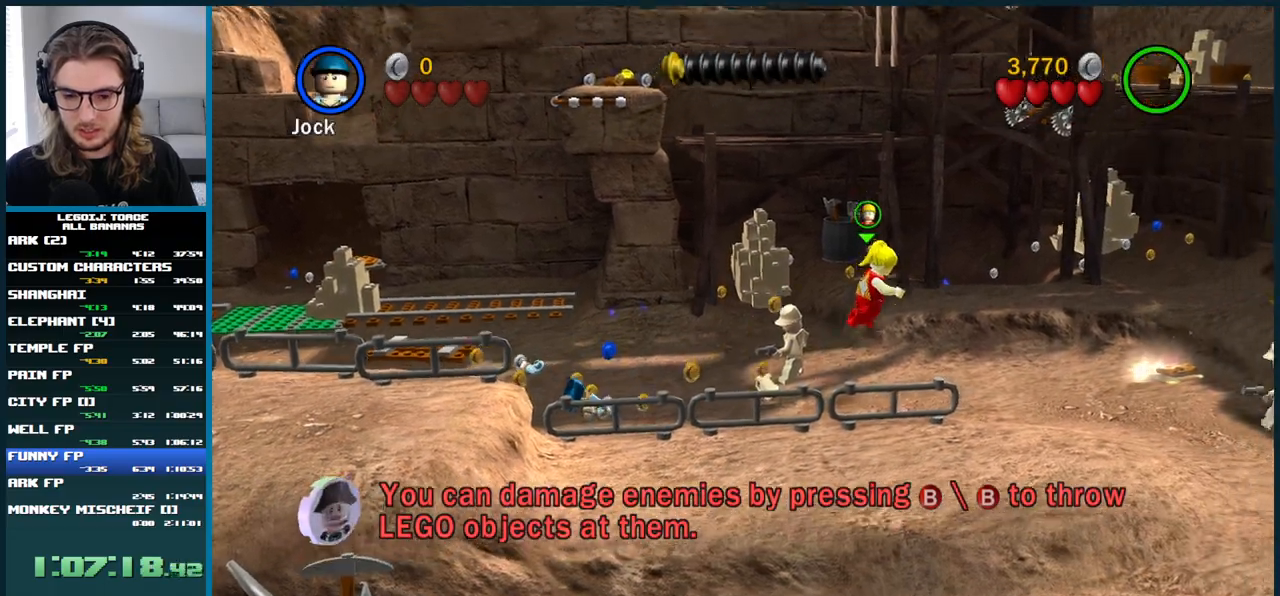
{"buttons": [], "left_stick": "right", "right_stick": "center", "events": []}
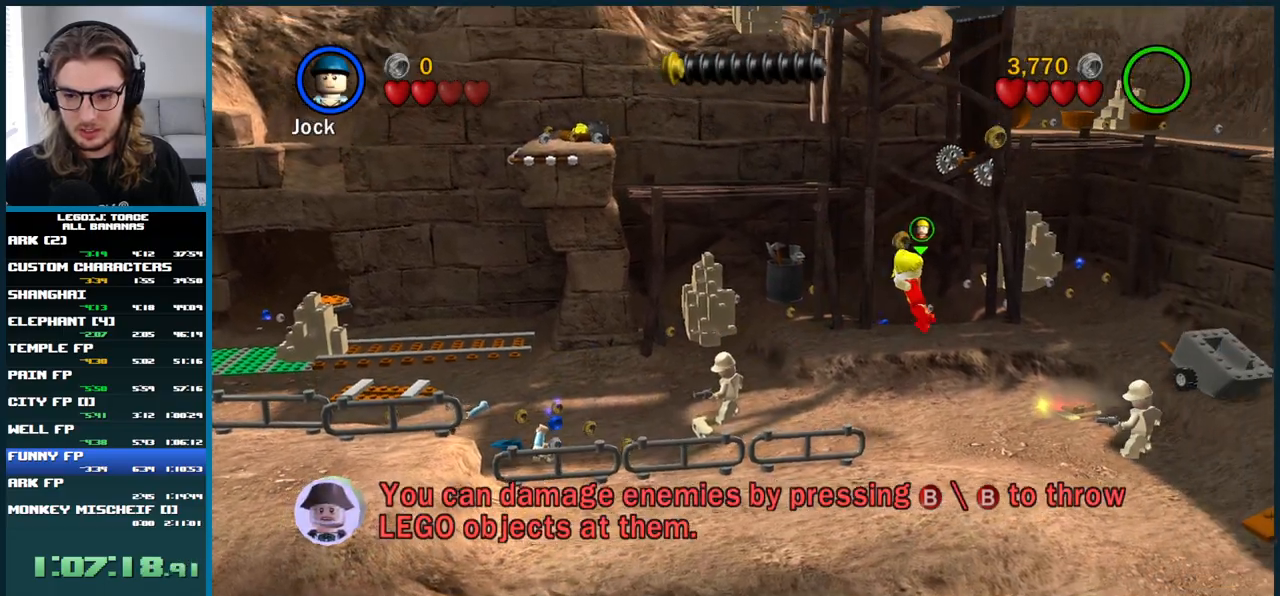
{"buttons": [], "left_stick": "down-right", "right_stick": "center", "events": [[133, "left_stick", "down-right"]]}